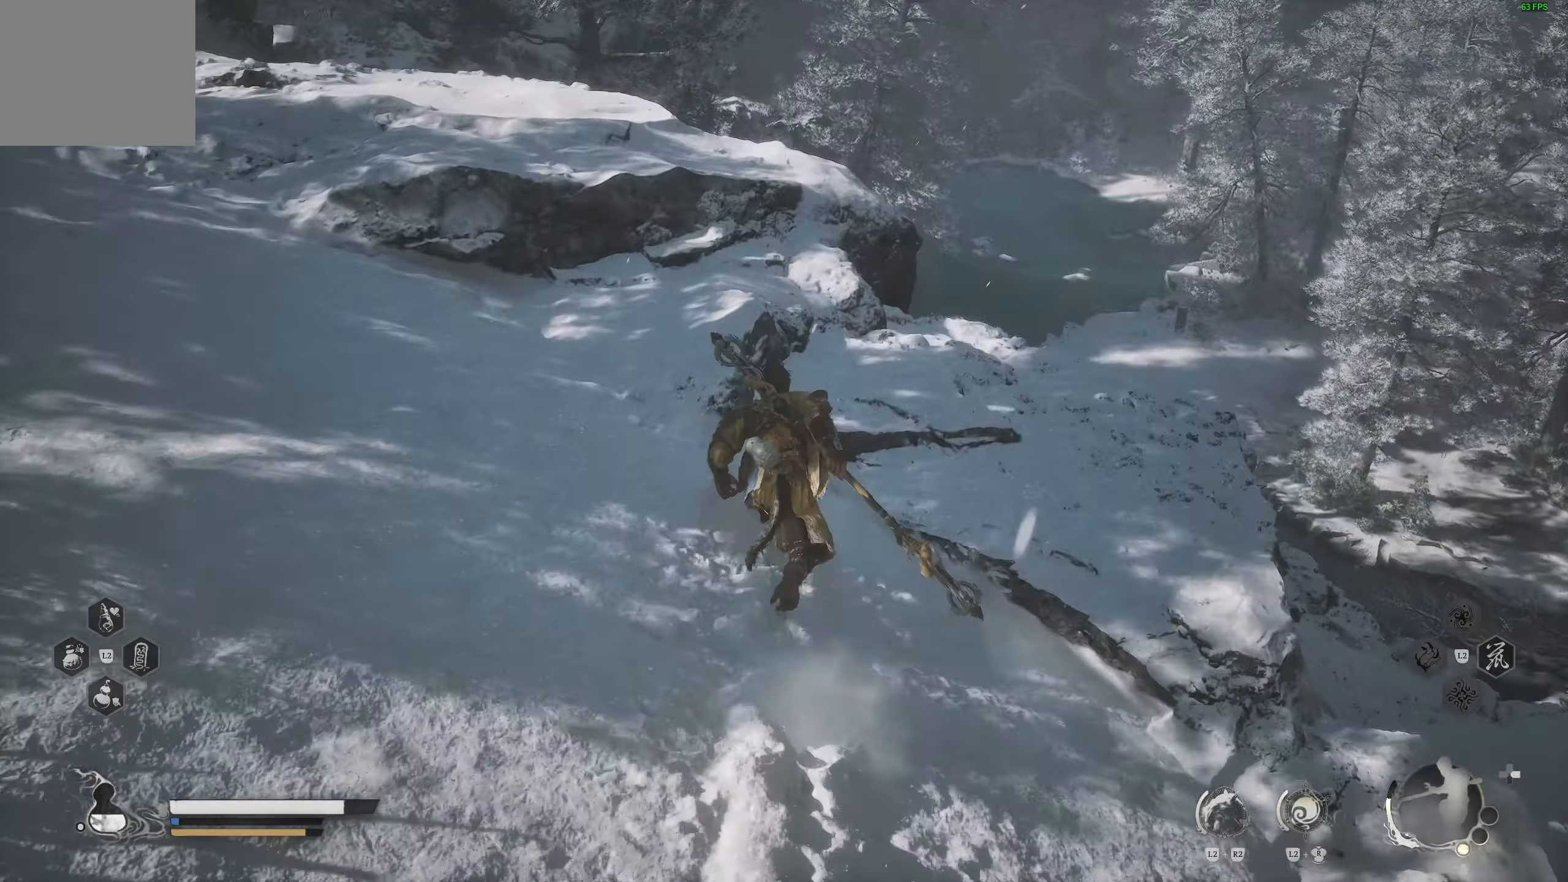
Gameplay with a controller (PlayStation layout); each line is a JSON object with the inputs held at the frame after it. "events" lists button and stick changes between this image and that frame as [ms after this image, input, new state], when the widget could be followed in between. Not read: TOUCHPAD.
{"buttons": [], "left_stick": "up", "right_stick": "center", "events": [[100, "right_stick", "down"], [200, "right_stick", "center"]]}
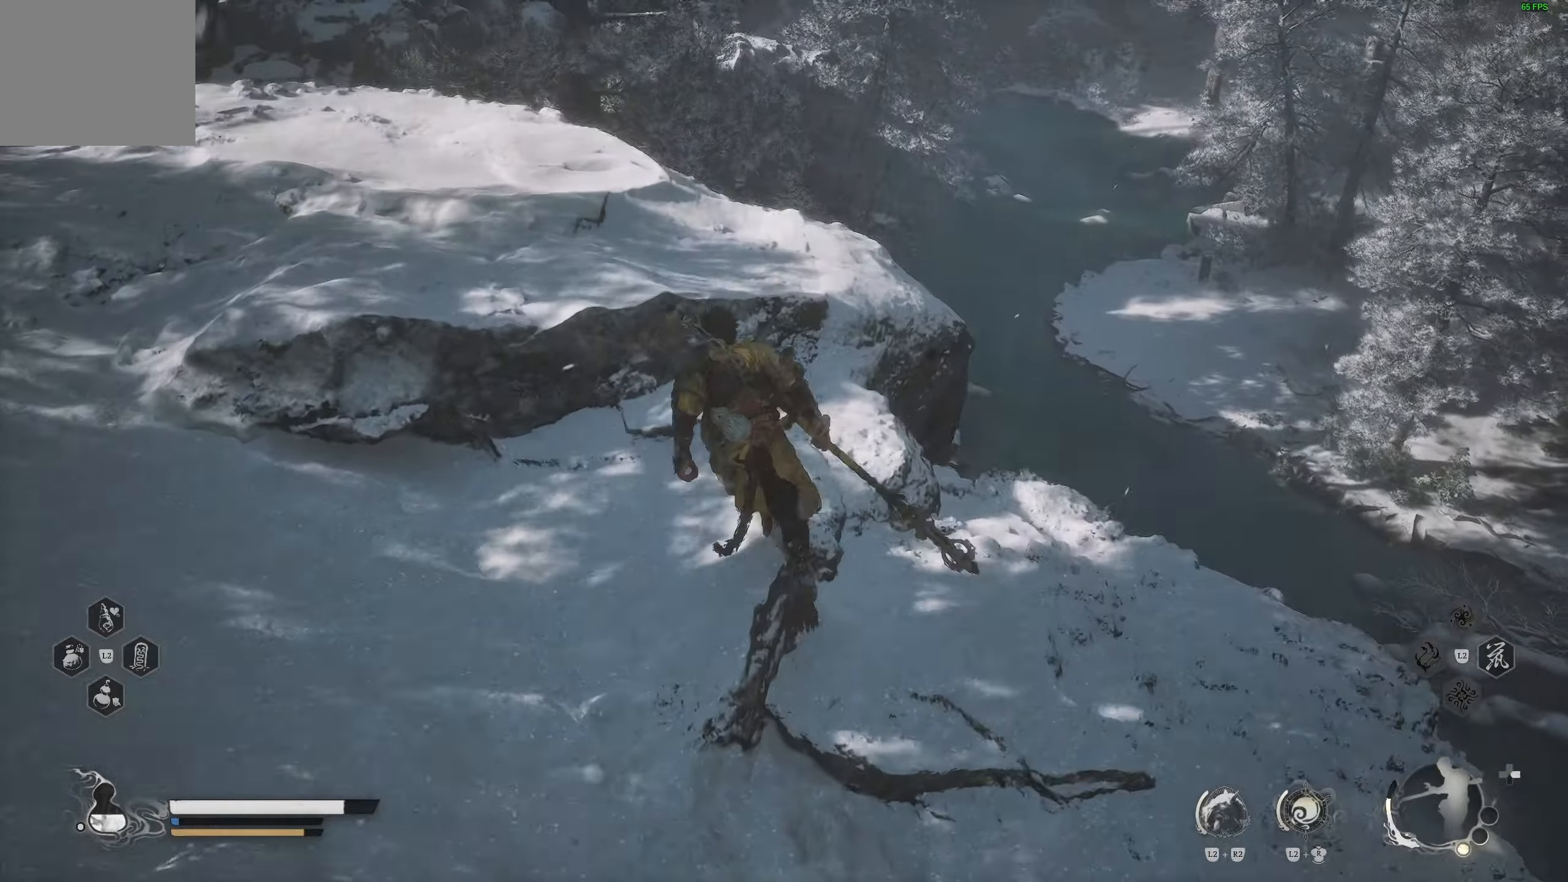
{"buttons": [], "left_stick": "center", "right_stick": "center", "events": [[400, "left_stick", "center"]]}
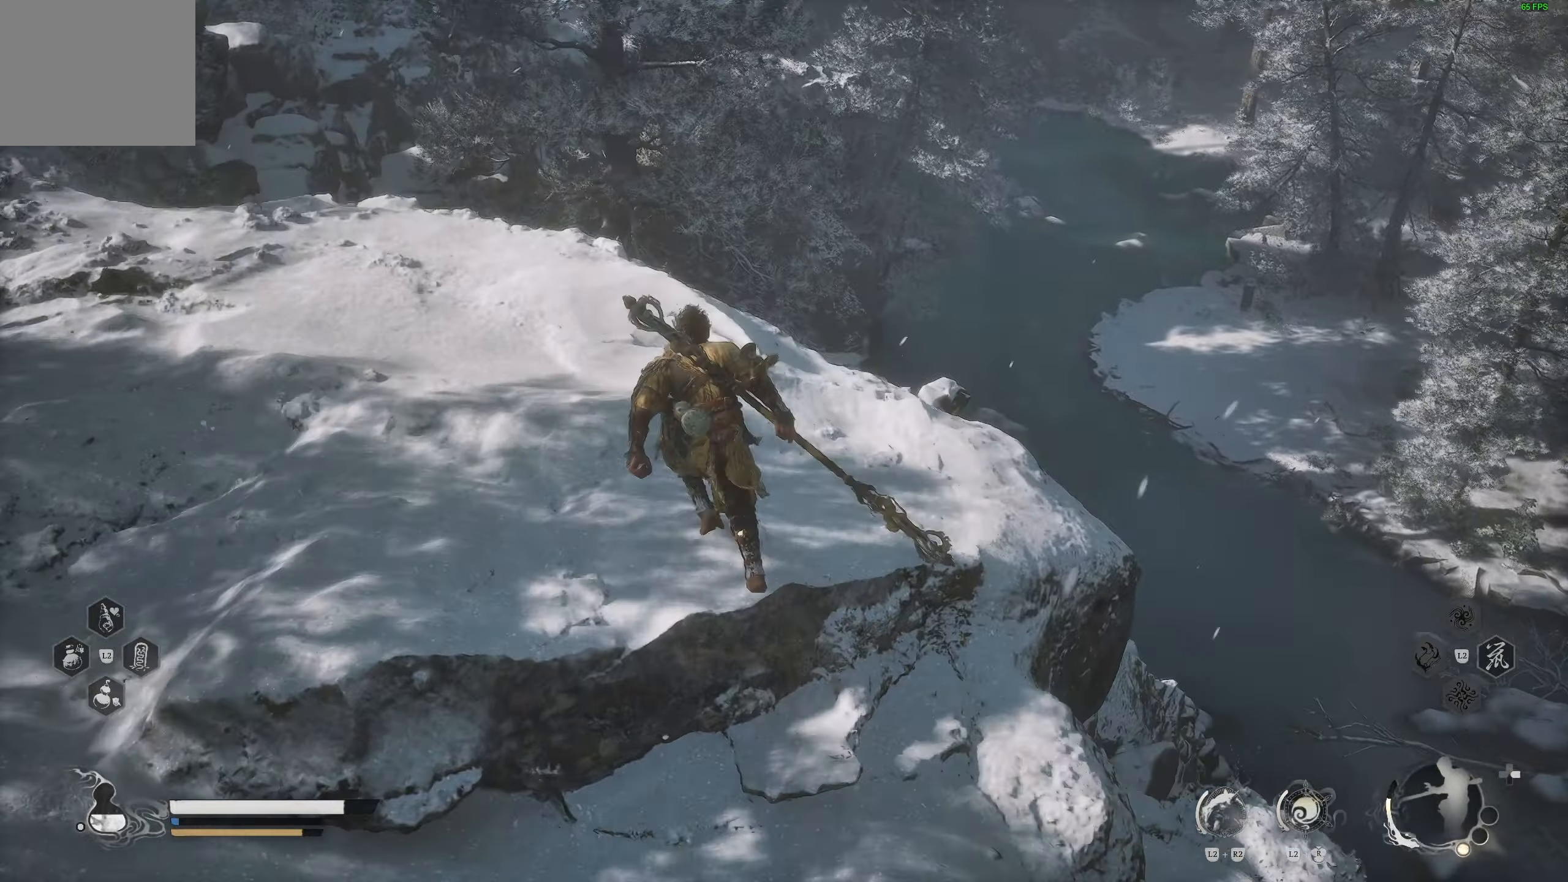
{"buttons": [], "left_stick": "center", "right_stick": "center", "events": [[83, "right_stick", "down-right"], [300, "right_stick", "center"]]}
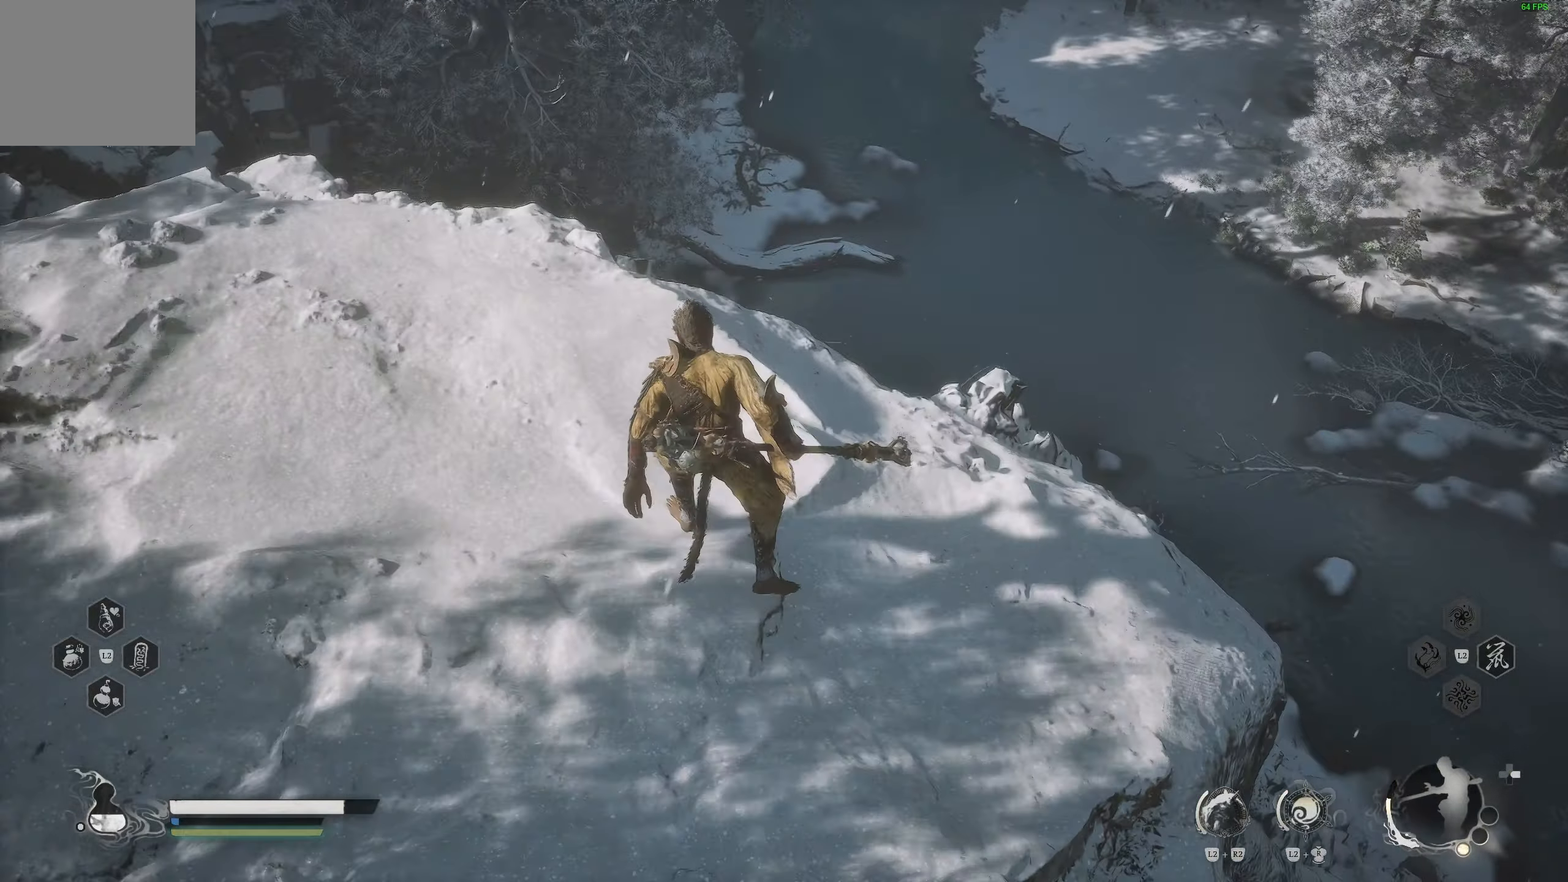
{"buttons": [], "left_stick": "center", "right_stick": "center", "events": [[33, "right_stick", "right"], [183, "right_stick", "center"], [300, "right_stick", "right"], [467, "right_stick", "center"]]}
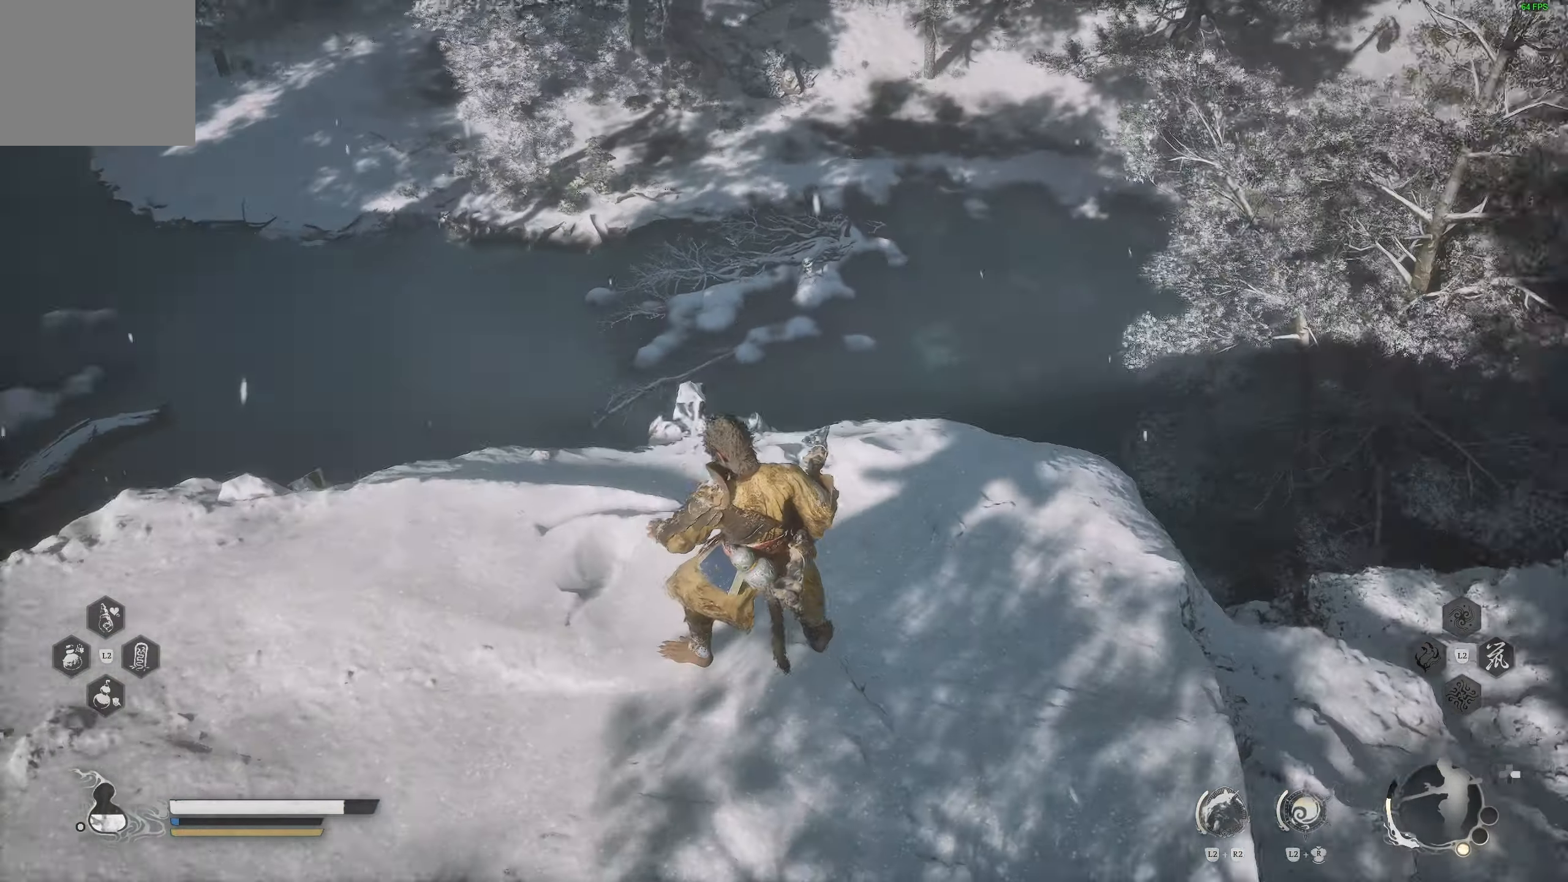
{"buttons": [], "left_stick": "center", "right_stick": "up", "events": [[117, "right_stick", "up-right"], [300, "right_stick", "center"], [383, "right_stick", "up"]]}
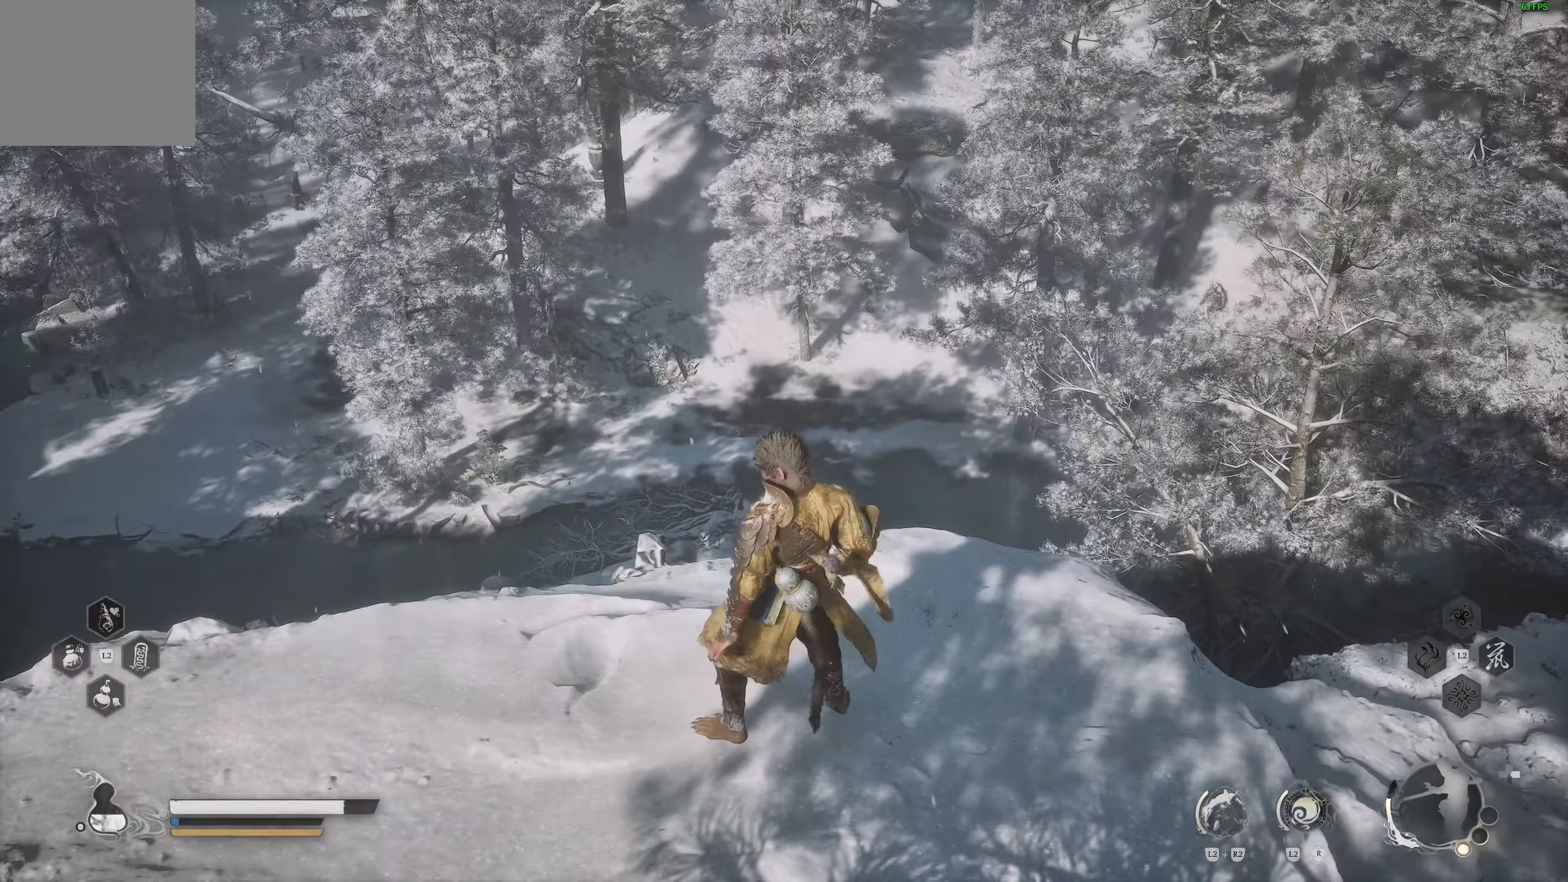
{"buttons": [], "left_stick": "up", "right_stick": "left", "events": [[83, "right_stick", "center"], [283, "right_stick", "left"], [500, "left_stick", "up"]]}
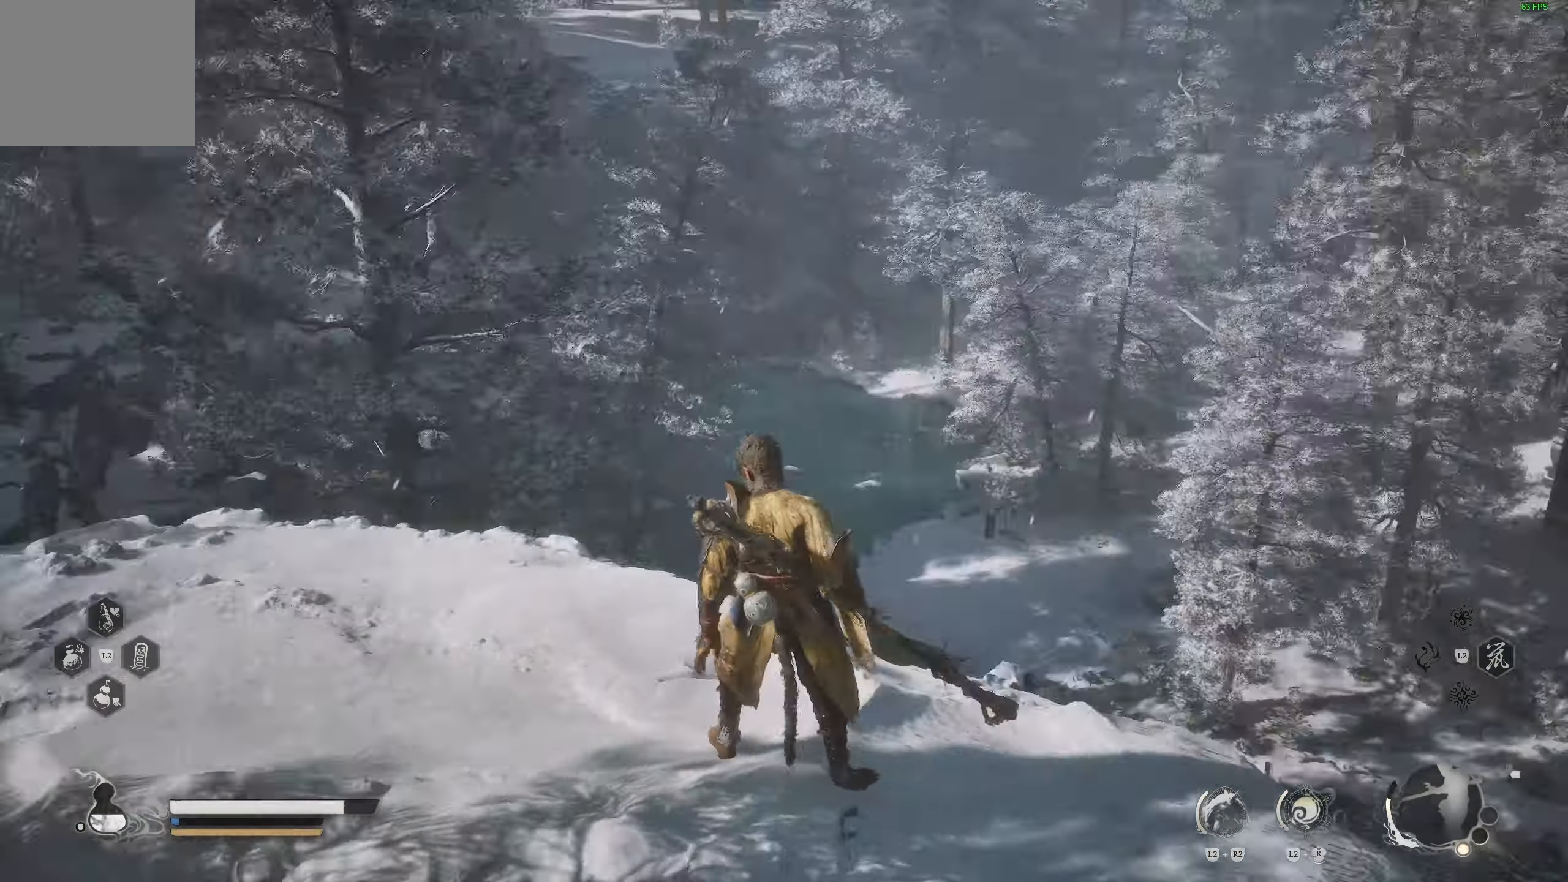
{"buttons": ["L3"], "left_stick": "up", "right_stick": "up-left", "events": [[183, "right_stick", "center"], [417, "L3", "down"], [500, "right_stick", "up-left"]]}
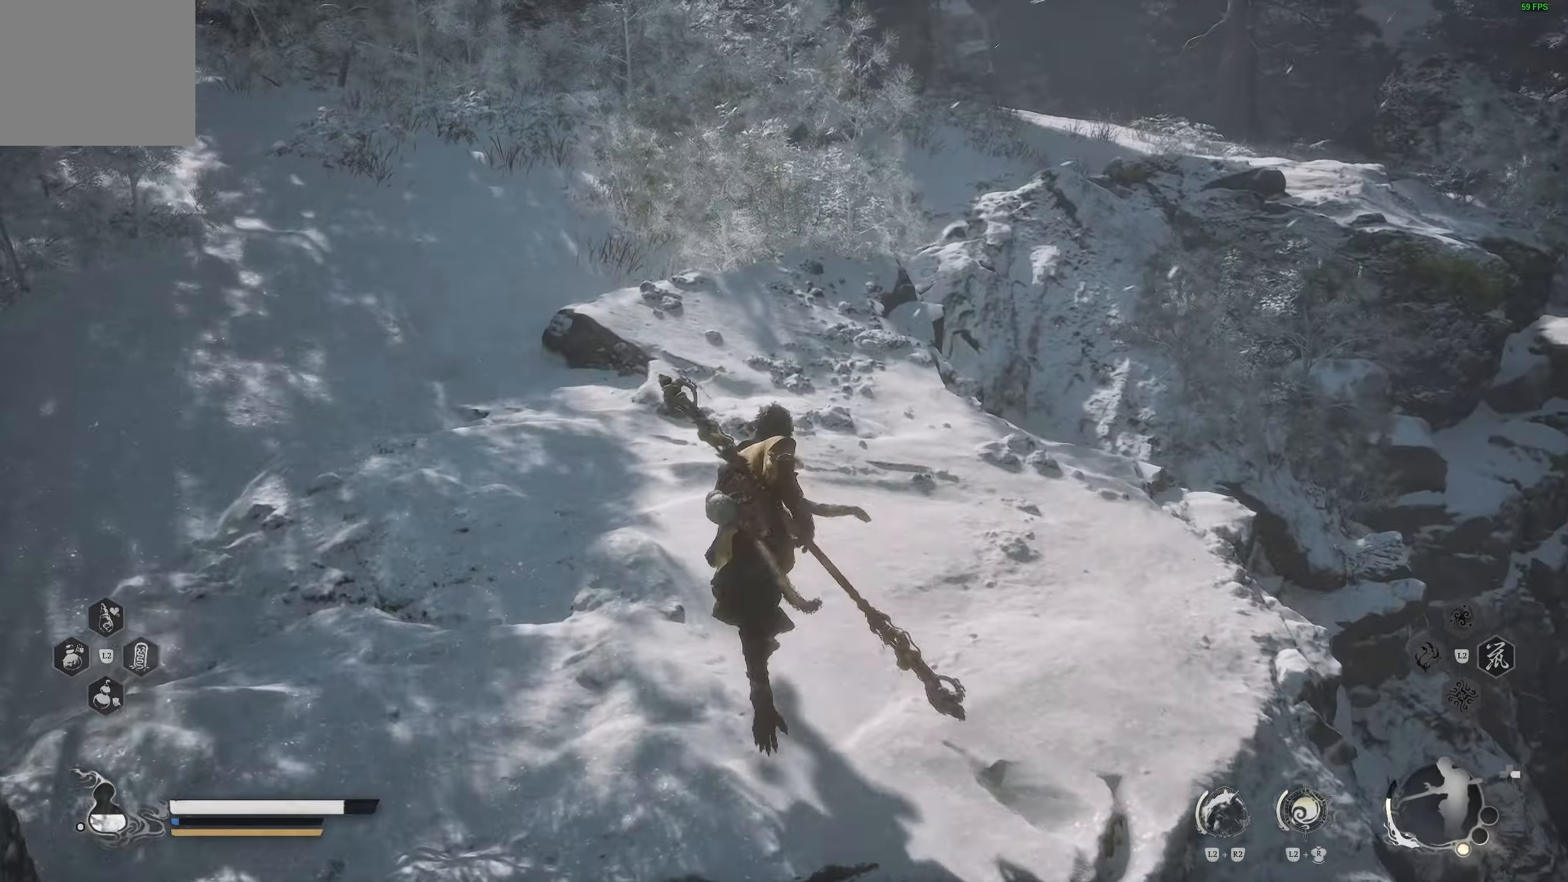
{"buttons": [], "left_stick": "up", "right_stick": "center", "events": [[17, "L3", "up"], [350, "right_stick", "center"]]}
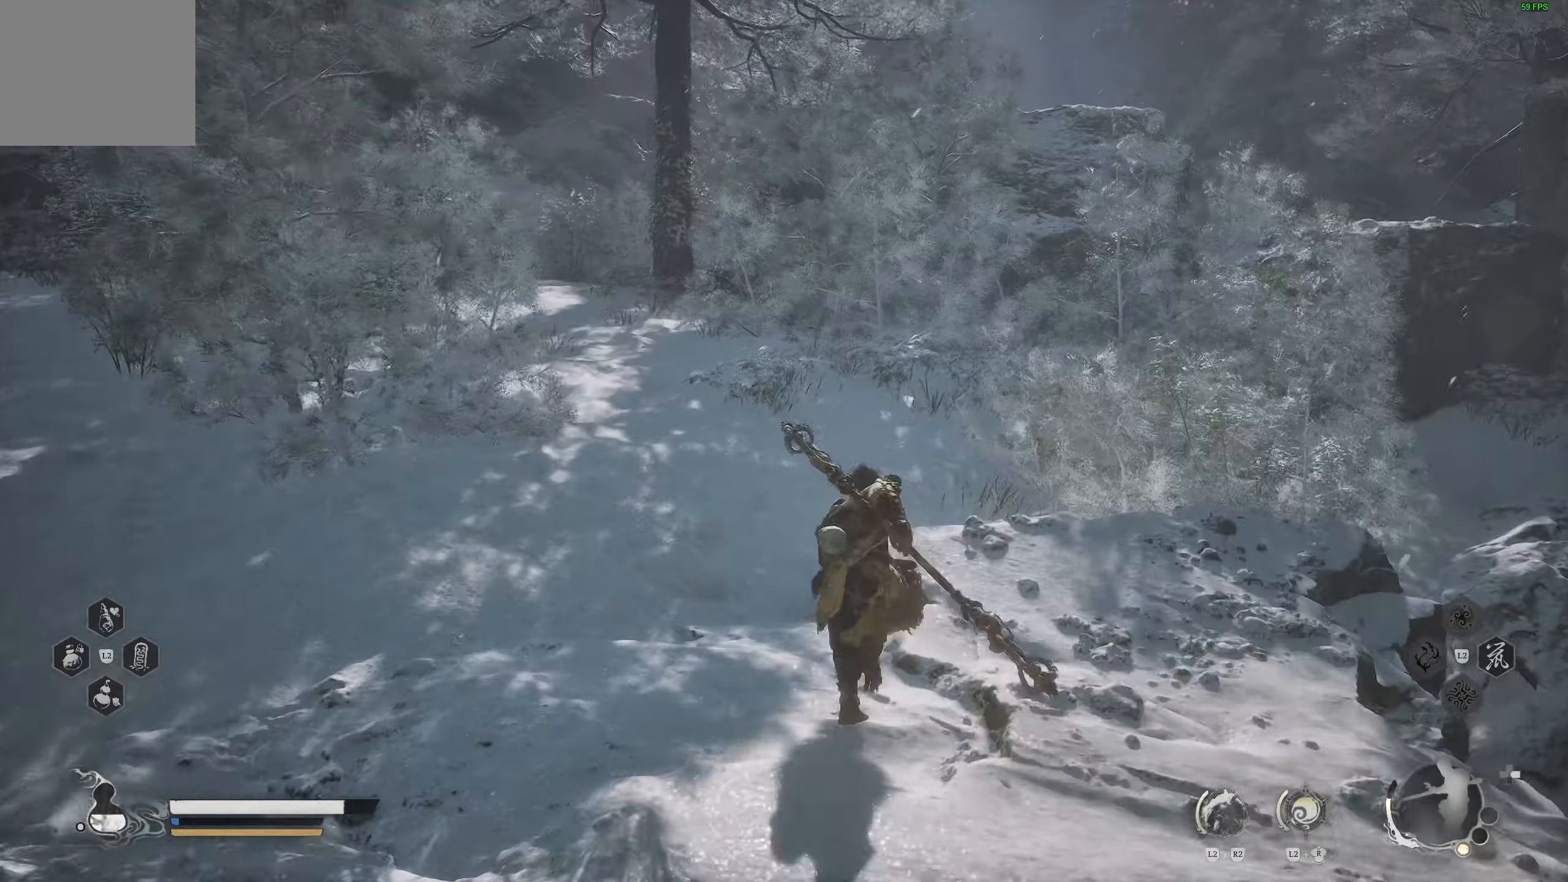
{"buttons": [], "left_stick": "up", "right_stick": "center", "events": [[267, "right_stick", "up-left"], [467, "right_stick", "center"]]}
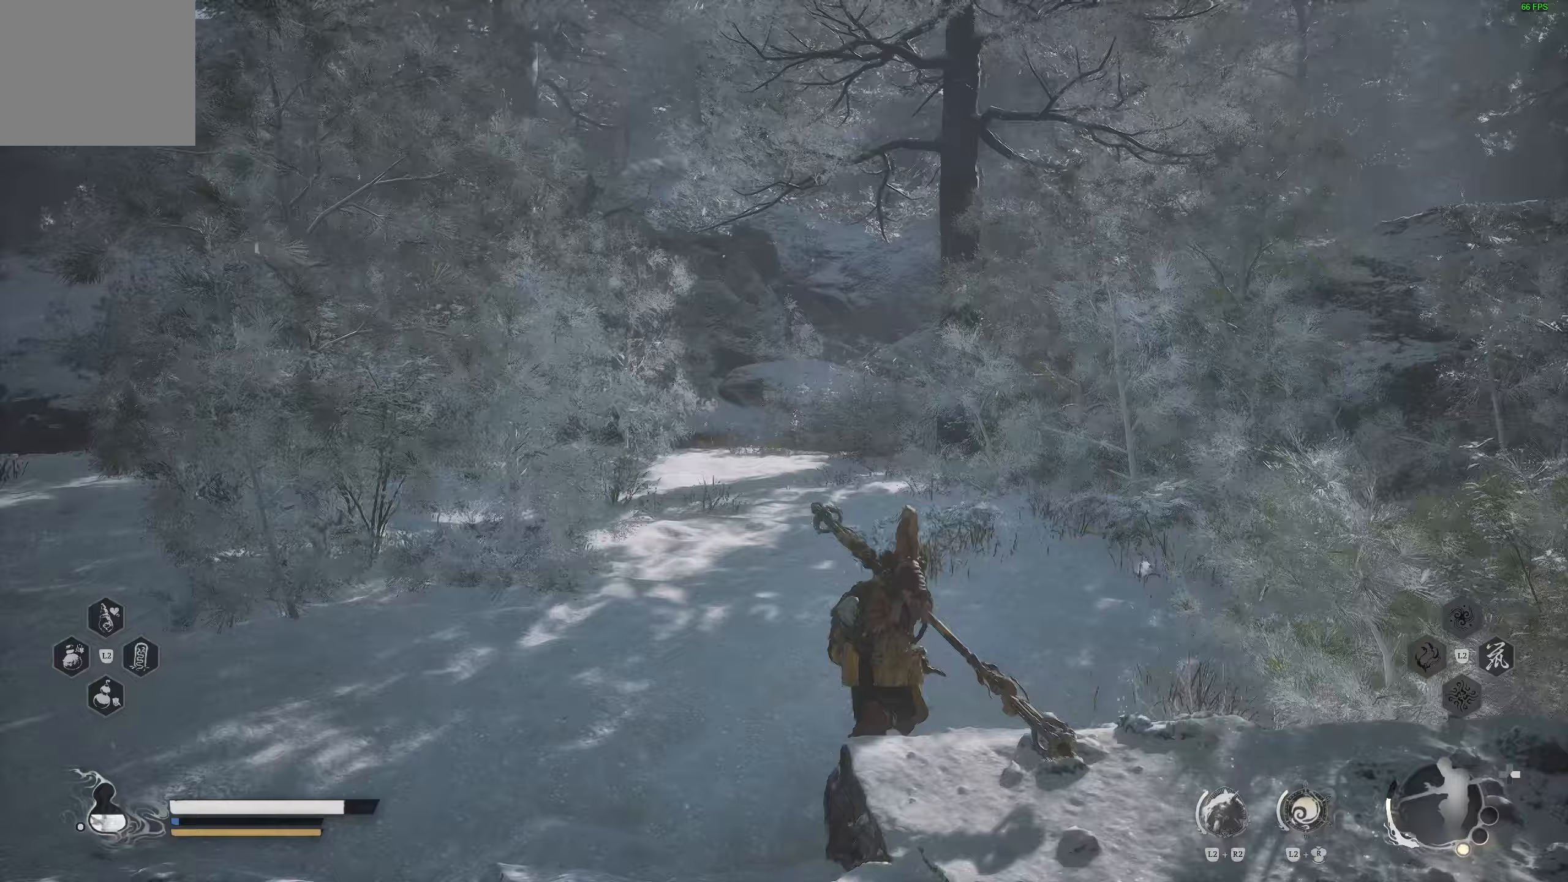
{"buttons": [], "left_stick": "up", "right_stick": "center", "events": []}
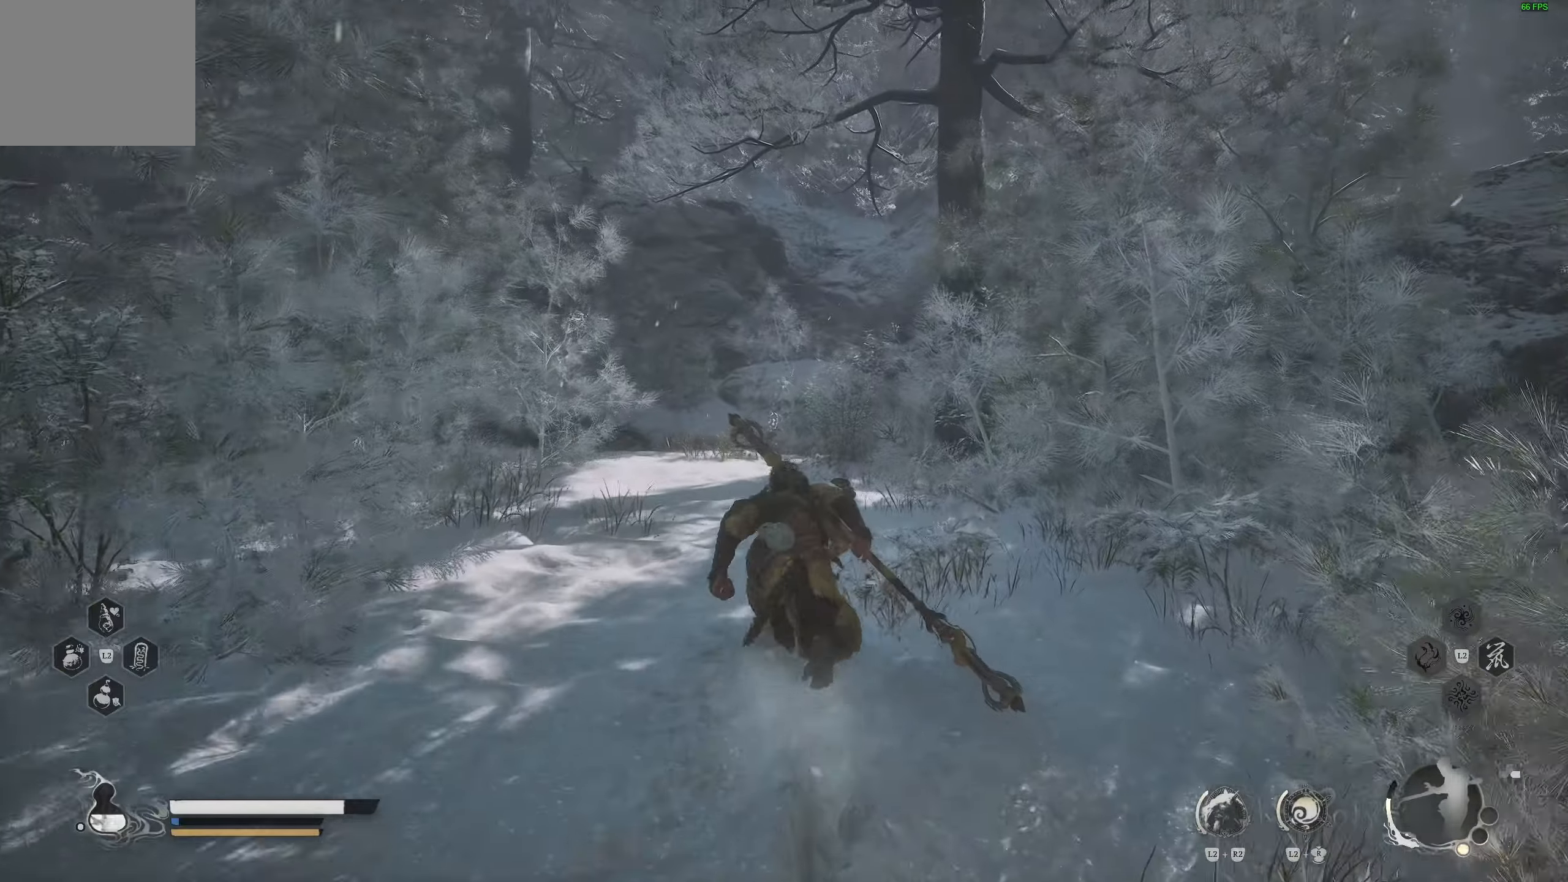
{"buttons": [], "left_stick": "up", "right_stick": "center", "events": []}
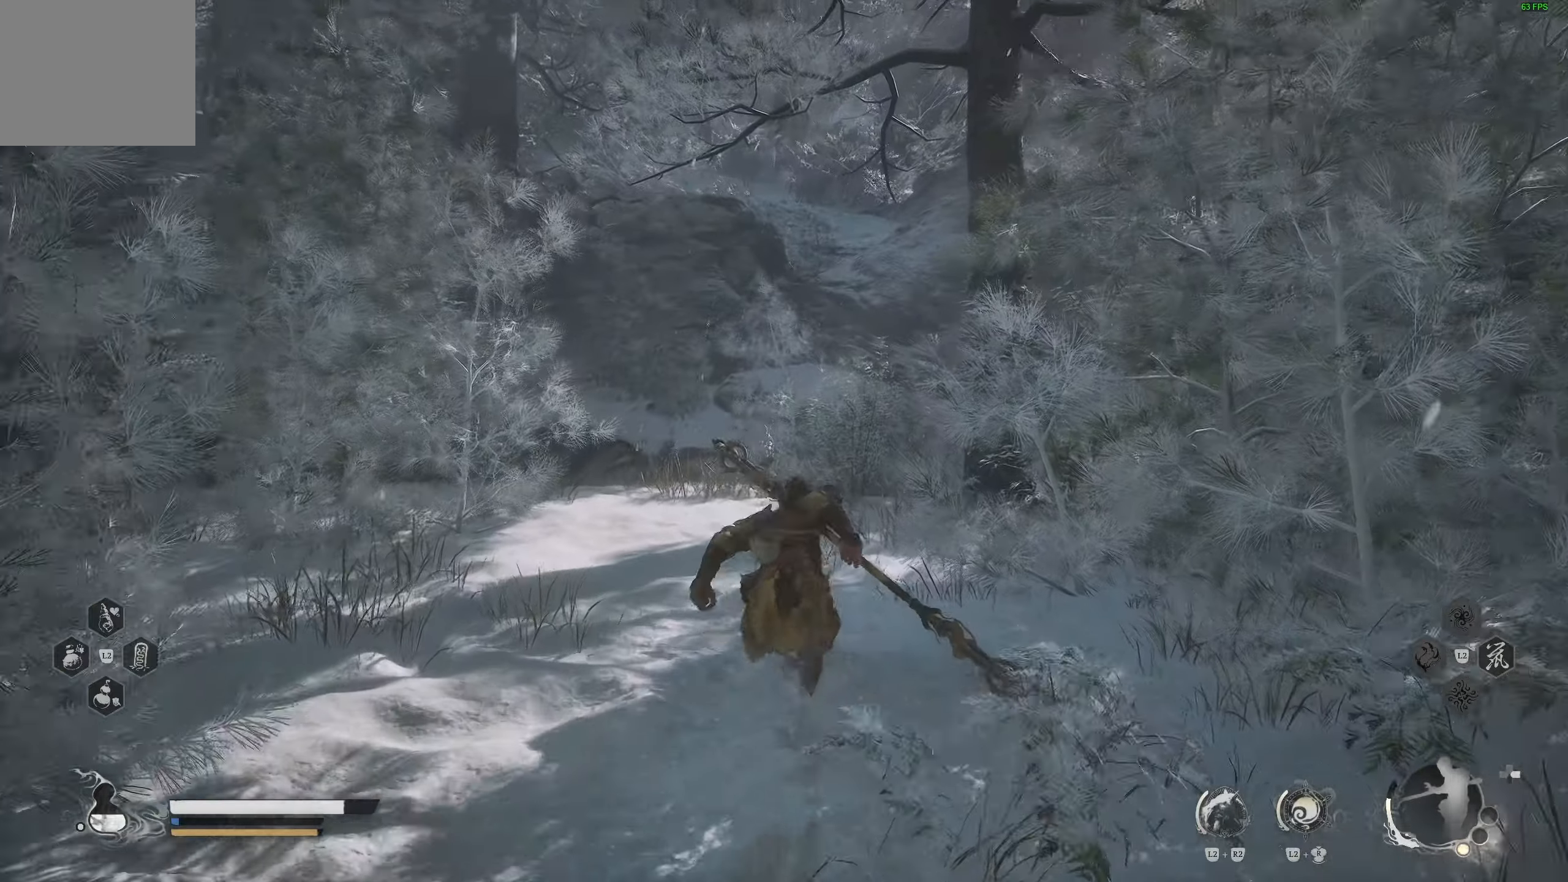
{"buttons": [], "left_stick": "up", "right_stick": "center", "events": []}
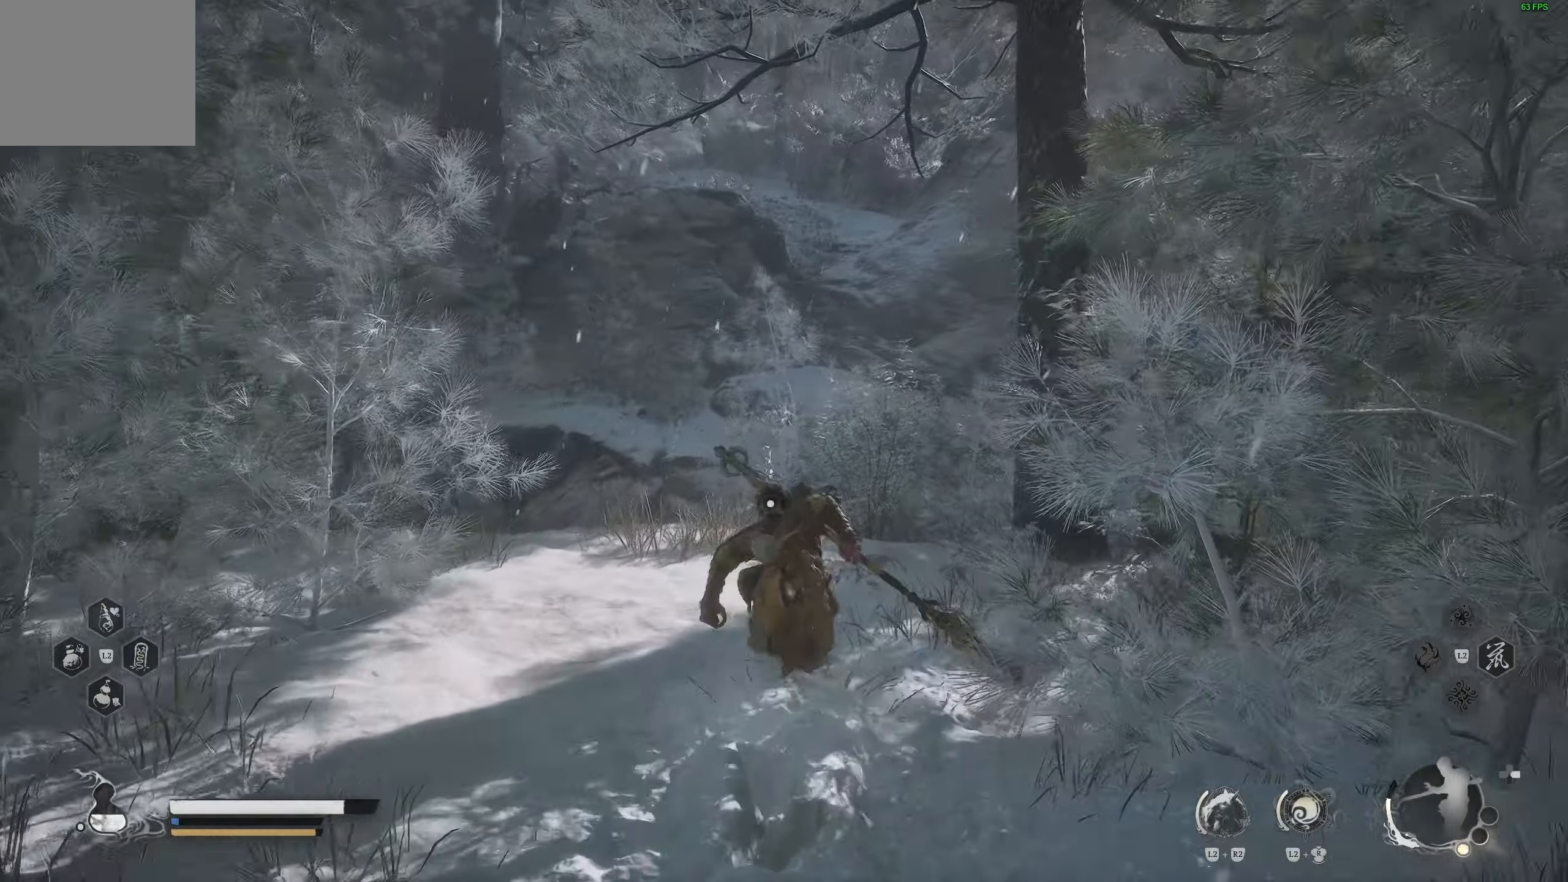
{"buttons": [], "left_stick": "up", "right_stick": "center", "events": []}
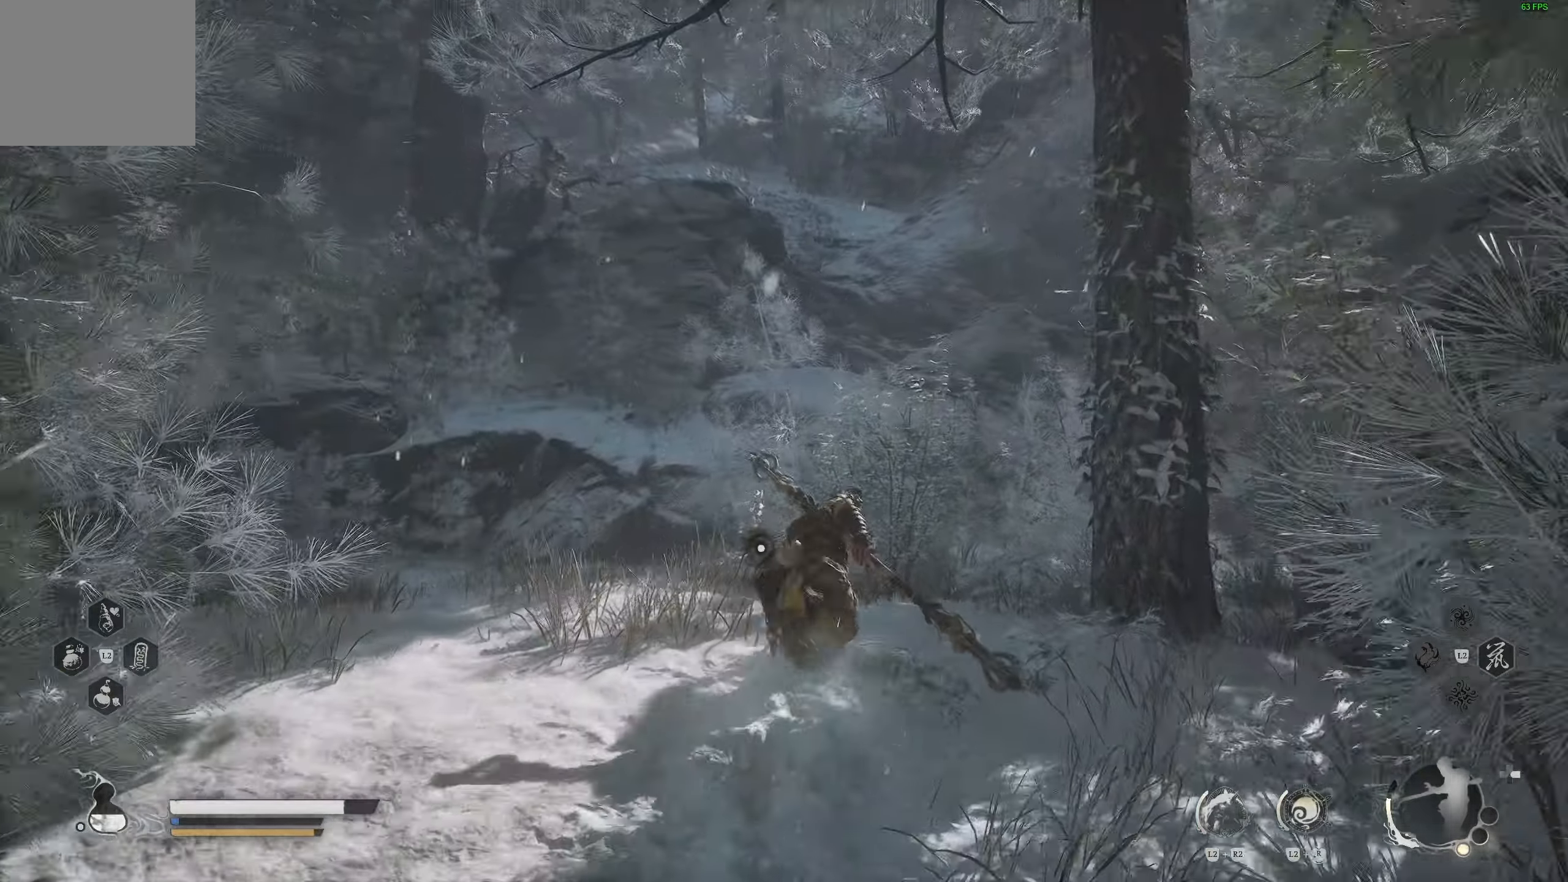
{"buttons": ["SQUARE"], "left_stick": "up", "right_stick": "center", "events": [[200, "right_stick", "down"], [317, "right_stick", "center"], [433, "SQUARE", "down"]]}
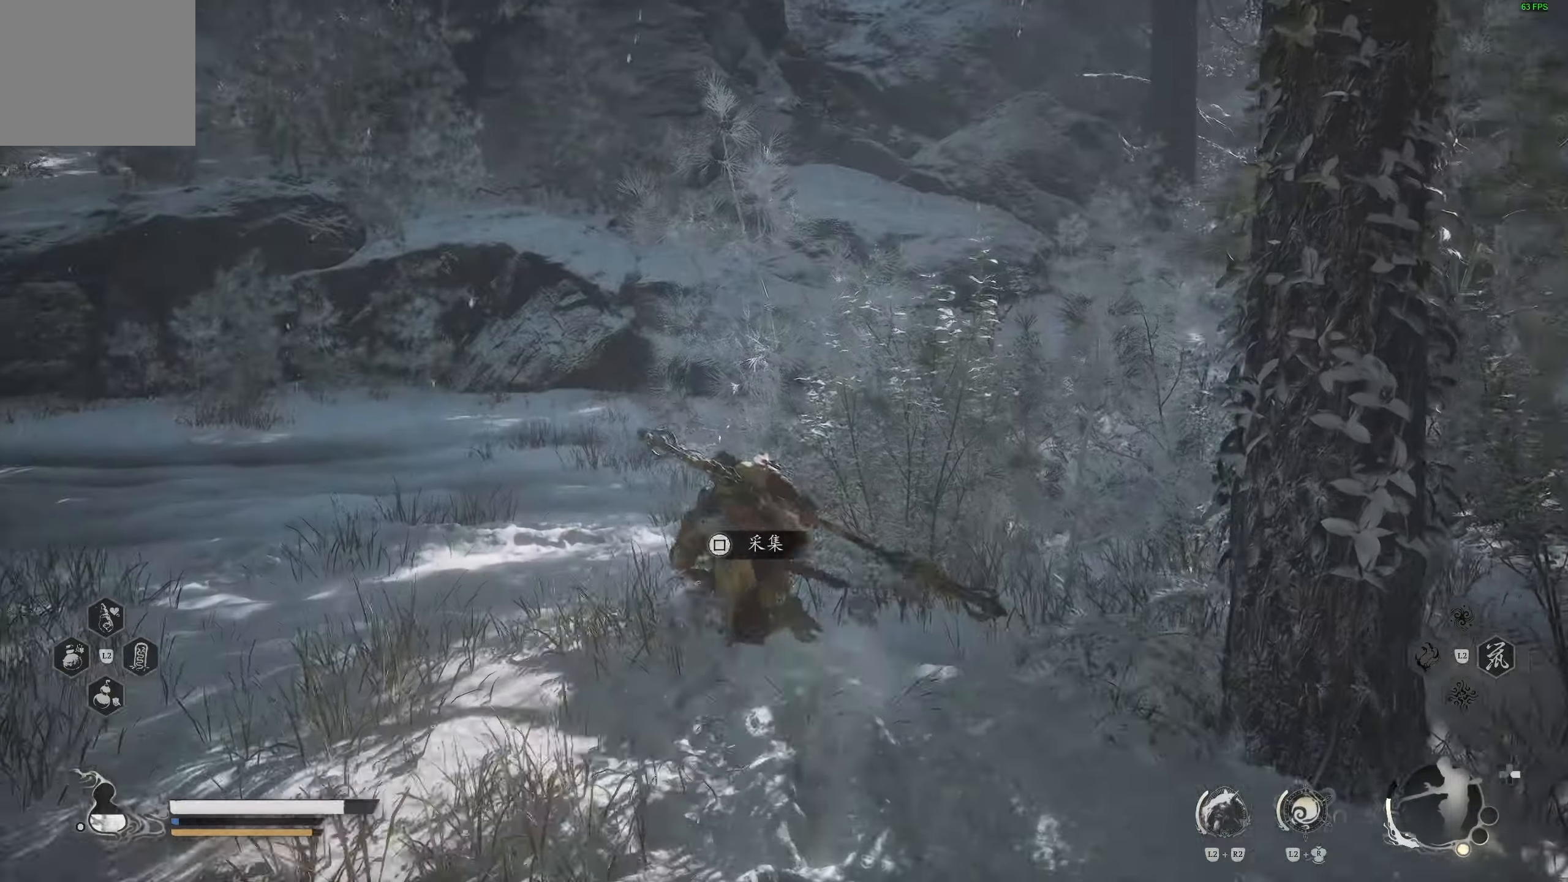
{"buttons": [], "left_stick": "center", "right_stick": "left", "events": [[17, "SQUARE", "up"], [83, "SQUARE", "down"], [167, "SQUARE", "up"], [317, "right_stick", "left"], [367, "left_stick", "center"]]}
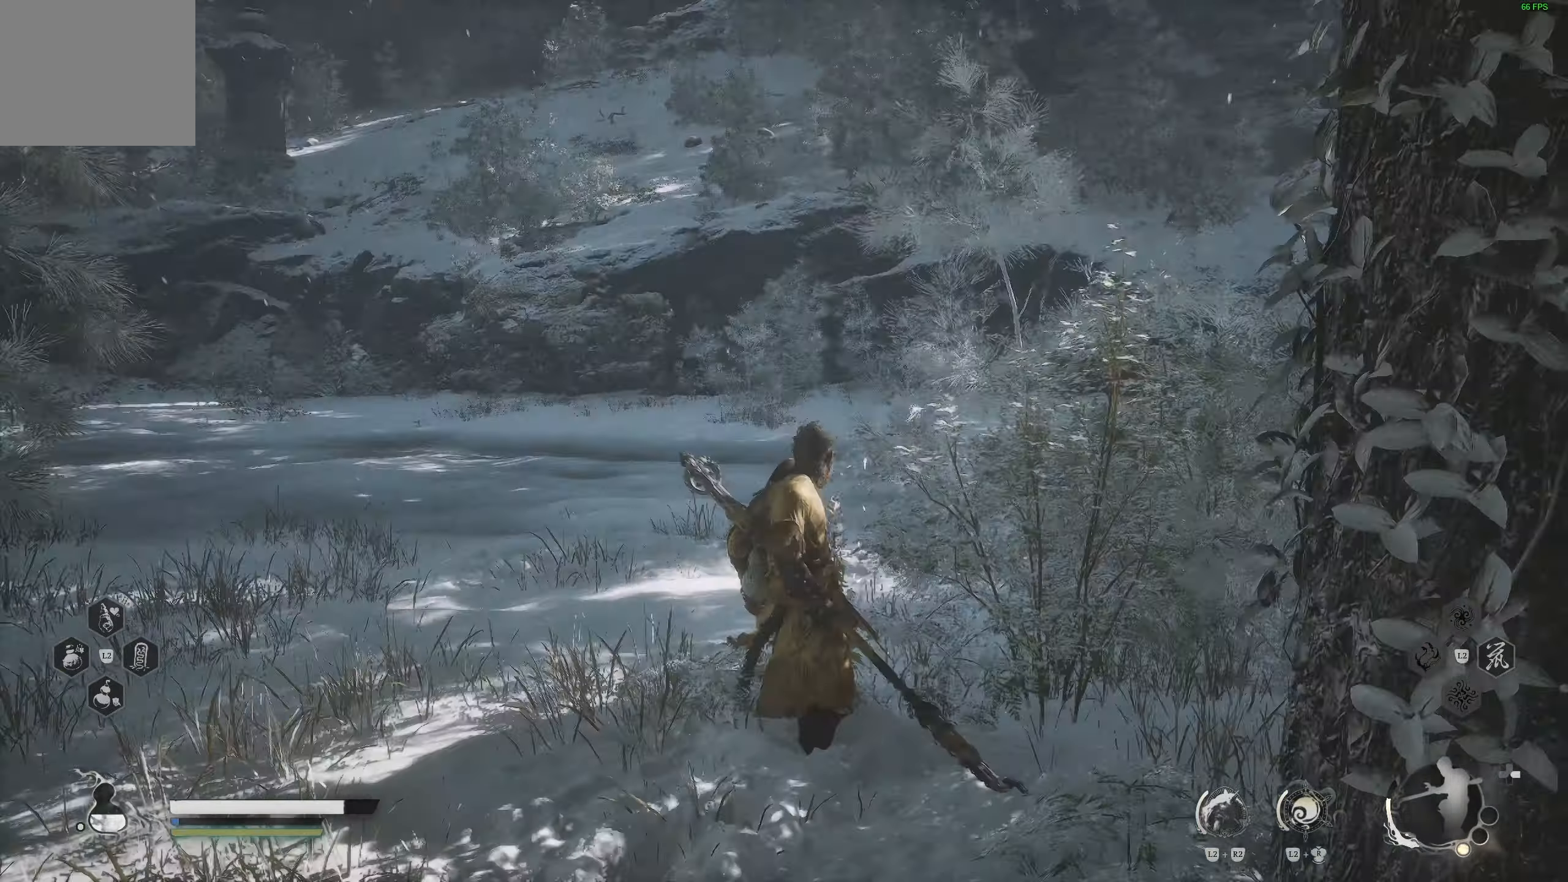
{"buttons": [], "left_stick": "center", "right_stick": "right", "events": [[267, "right_stick", "center"], [467, "right_stick", "right"]]}
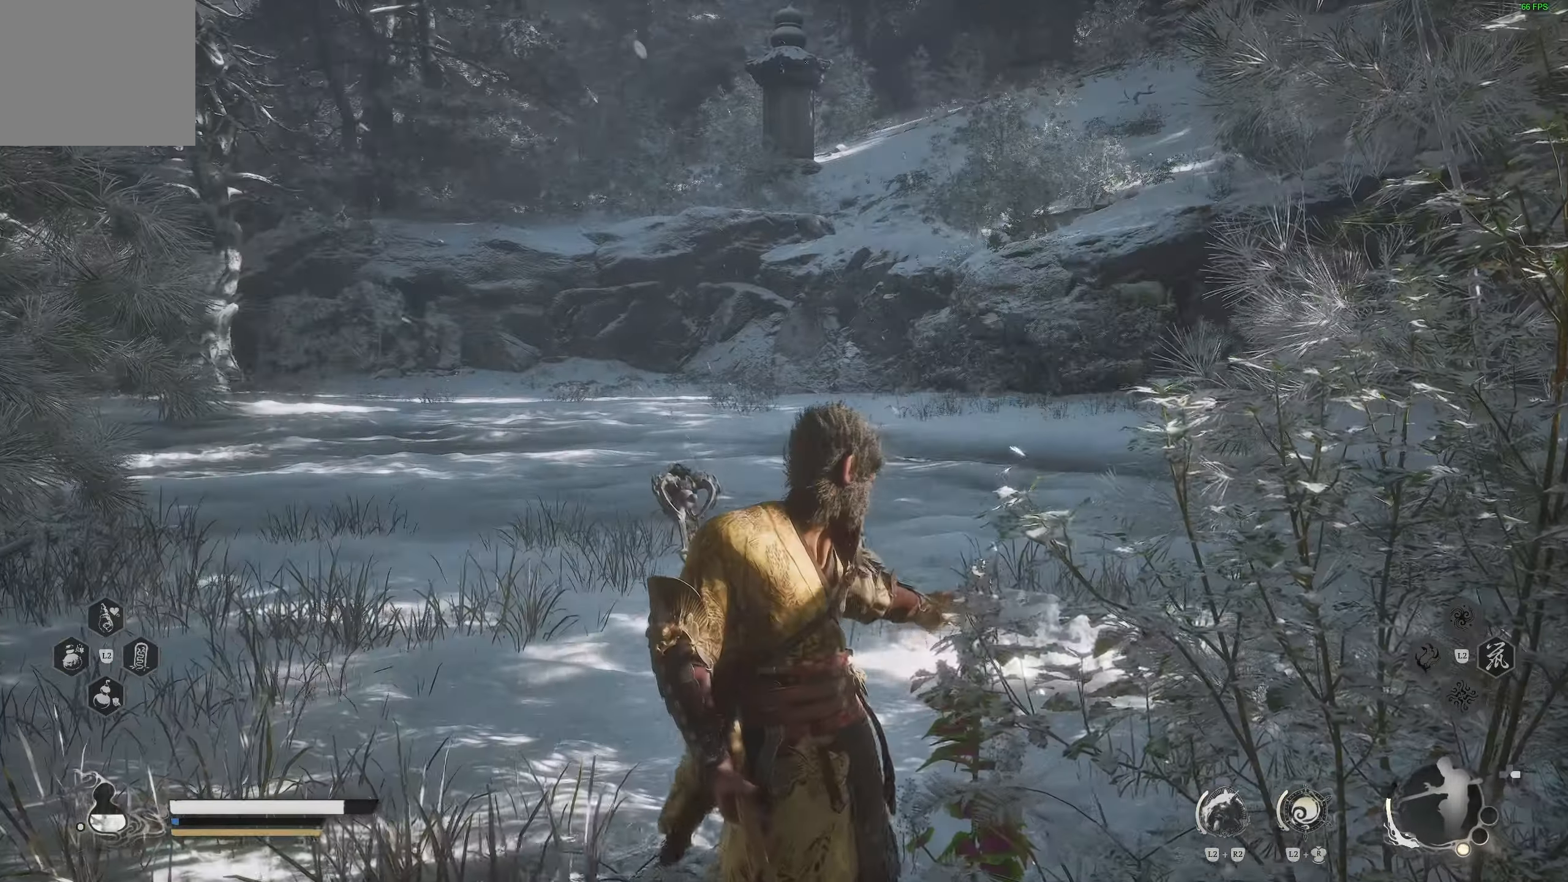
{"buttons": [], "left_stick": "up", "right_stick": "down-right", "events": [[150, "right_stick", "center"], [300, "left_stick", "up"], [367, "right_stick", "down-right"]]}
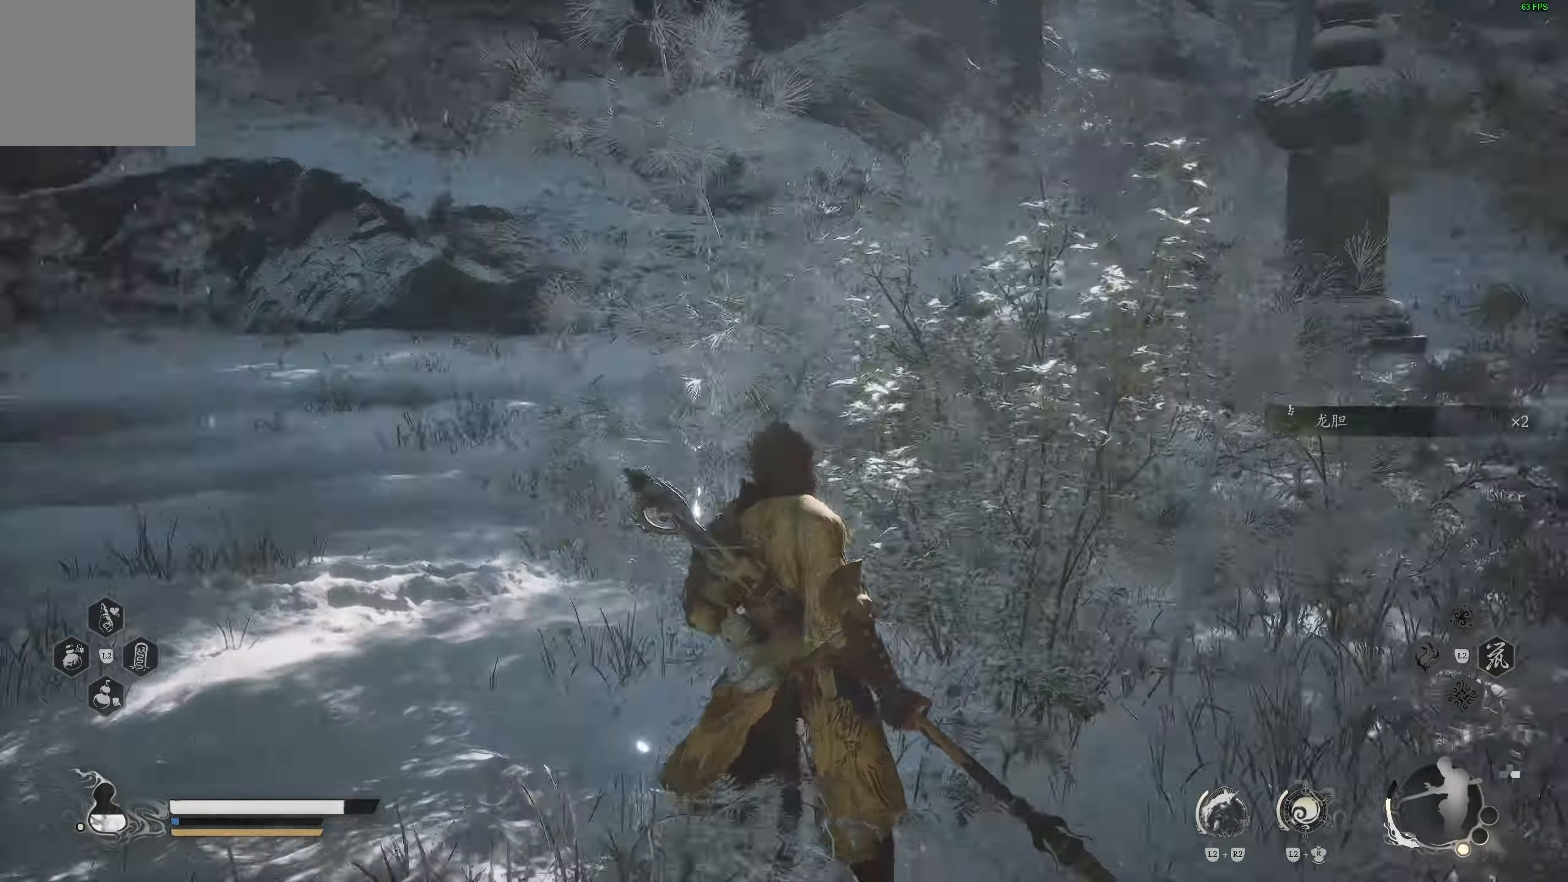
{"buttons": [], "left_stick": "up", "right_stick": "center", "events": [[100, "right_stick", "center"]]}
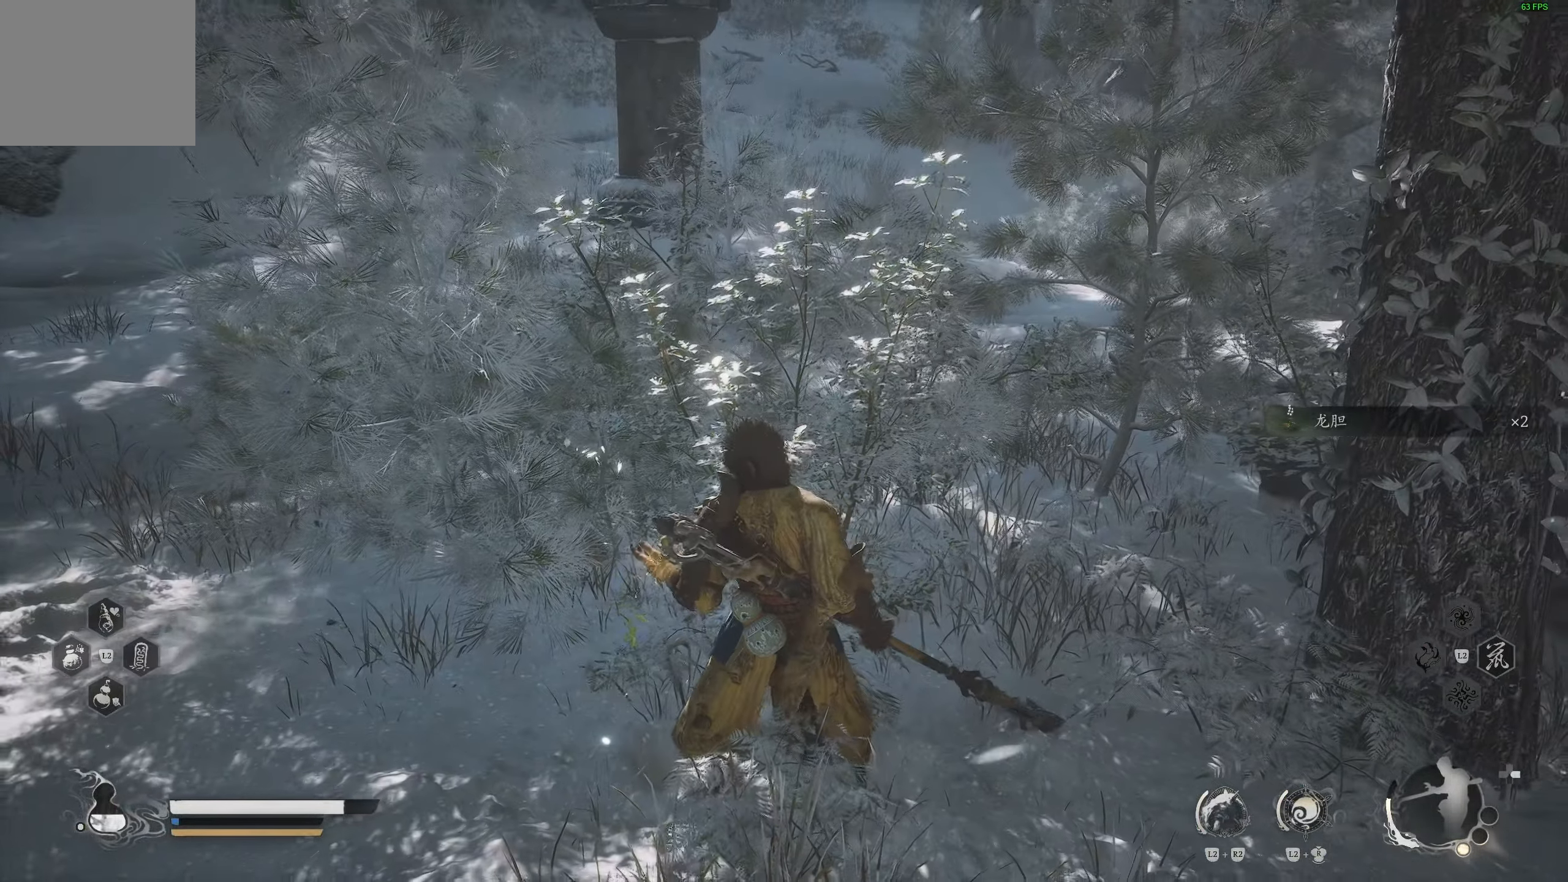
{"buttons": [], "left_stick": "up", "right_stick": "center", "events": [[300, "L3", "down"], [450, "L3", "up"]]}
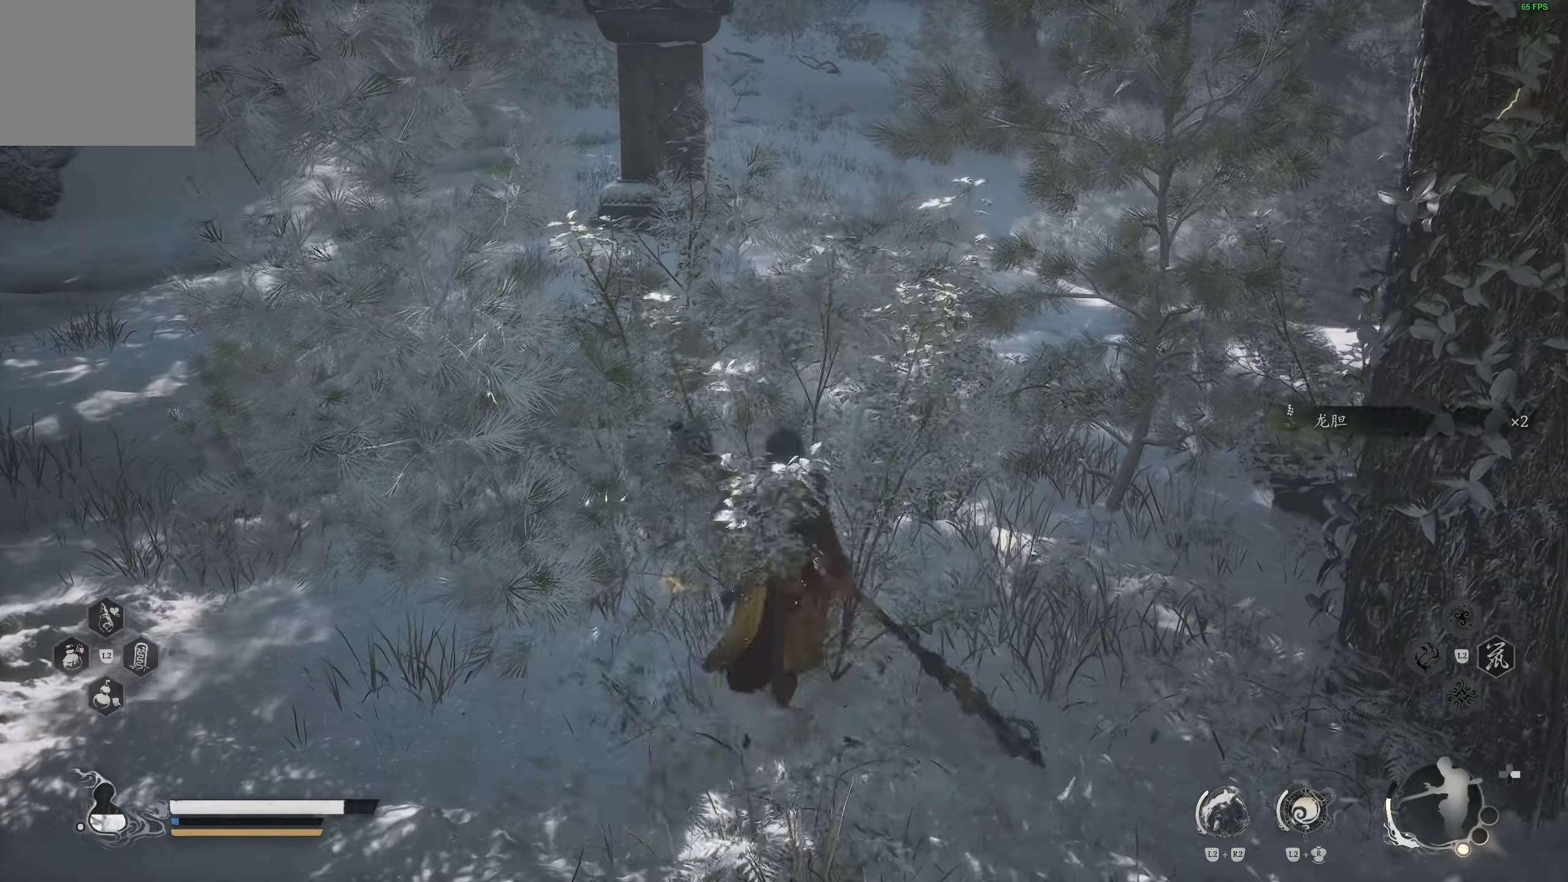
{"buttons": [], "left_stick": "up", "right_stick": "center", "events": [[150, "right_stick", "right"], [317, "right_stick", "center"]]}
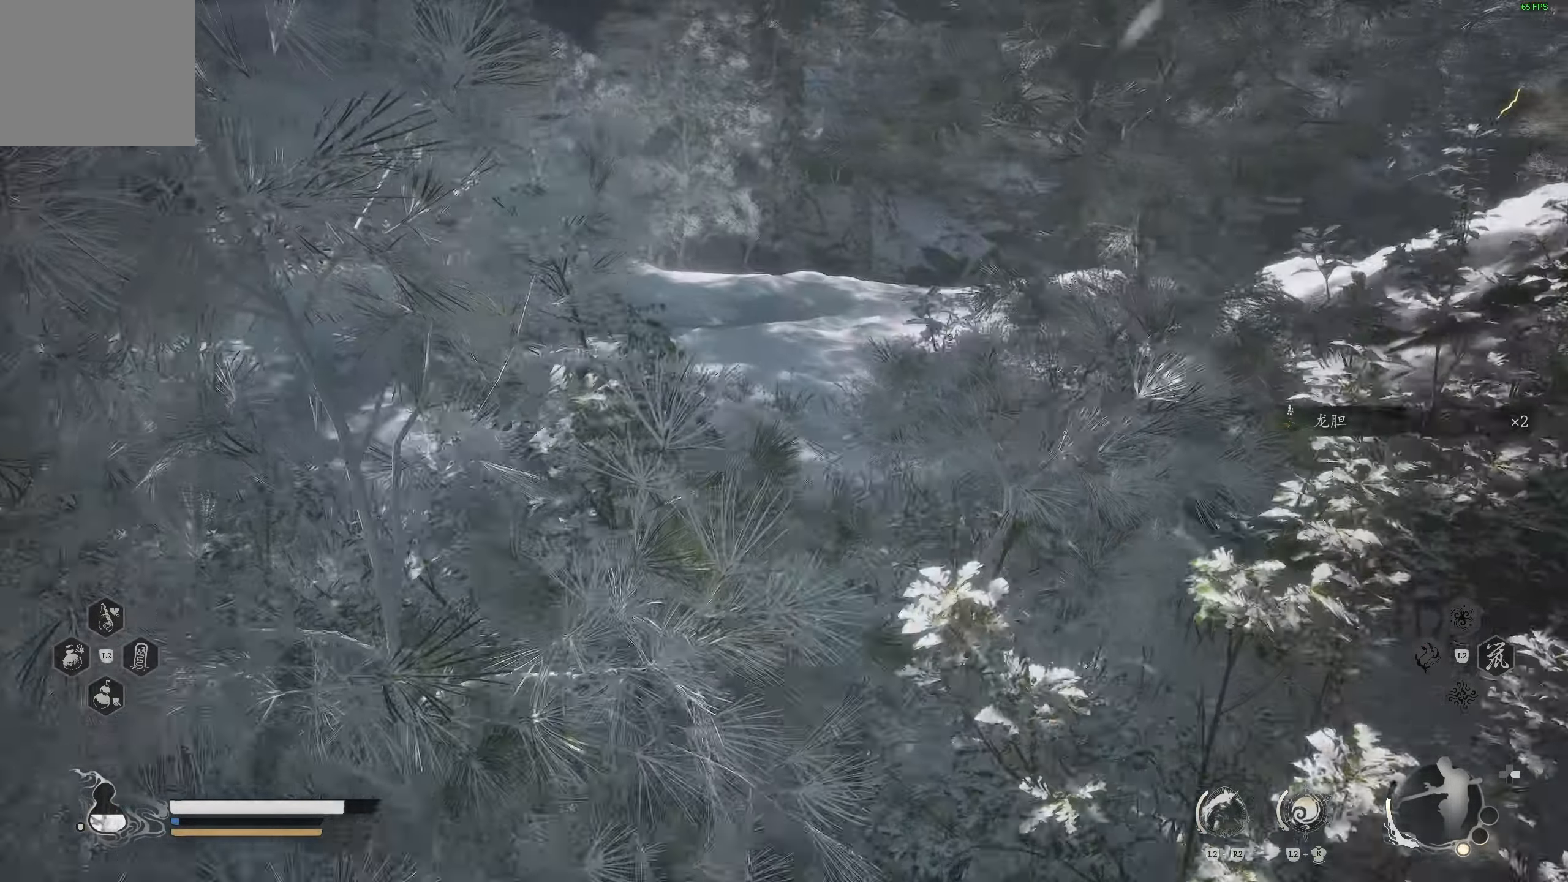
{"buttons": [], "left_stick": "up", "right_stick": "center", "events": [[300, "right_stick", "up-left"], [500, "right_stick", "center"]]}
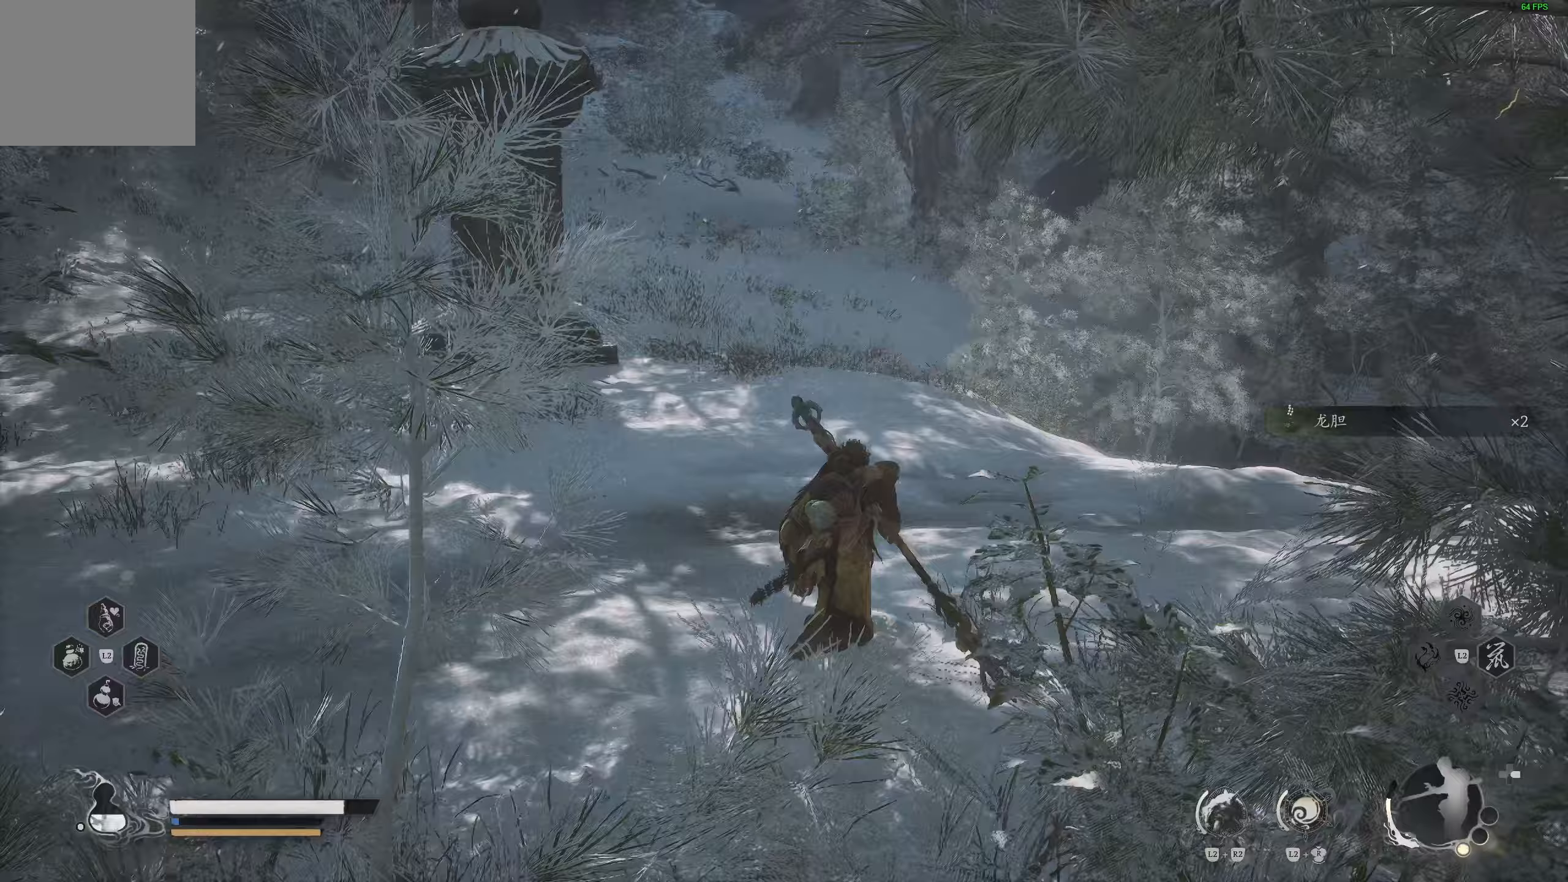
{"buttons": [], "left_stick": "up", "right_stick": "down-right", "events": [[367, "right_stick", "down-right"]]}
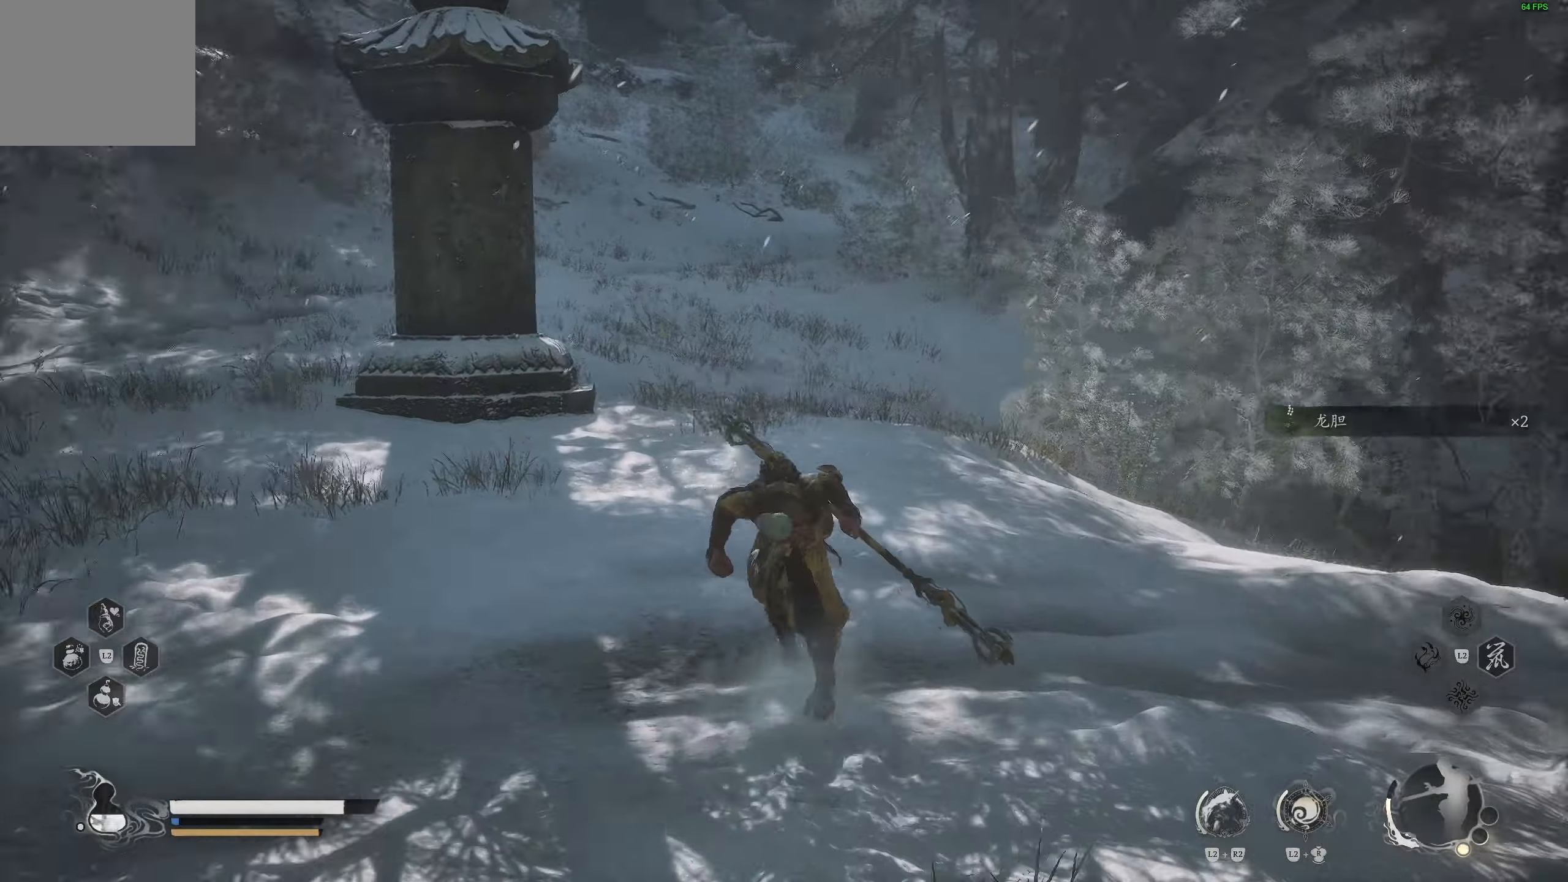
{"buttons": [], "left_stick": "center", "right_stick": "center", "events": [[117, "right_stick", "center"], [200, "right_stick", "down-right"], [433, "right_stick", "center"], [500, "left_stick", "center"]]}
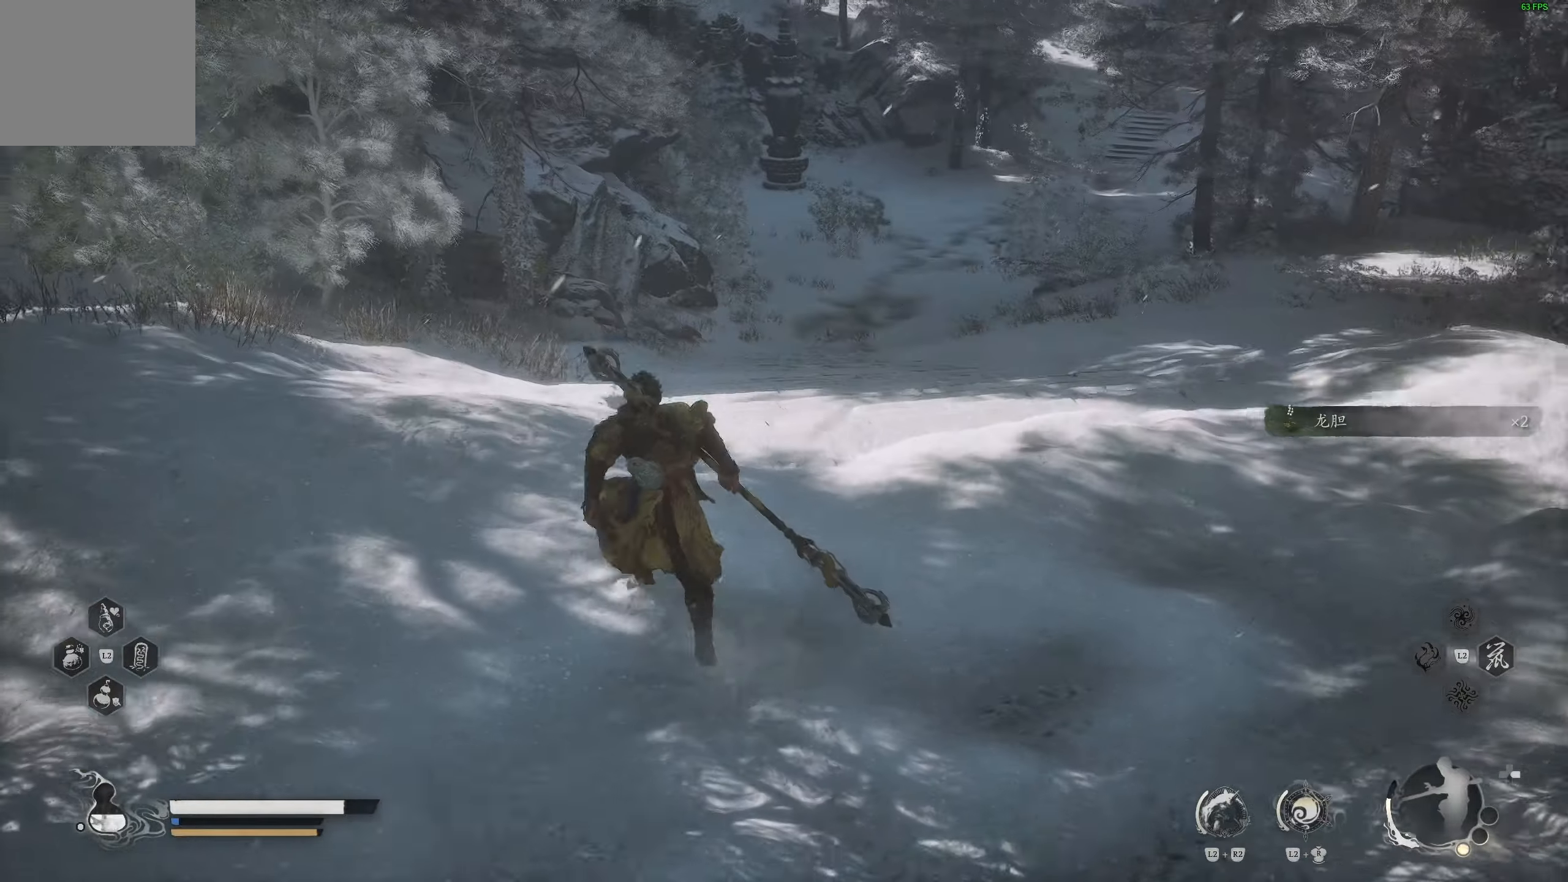
{"buttons": [], "left_stick": "center", "right_stick": "center", "events": []}
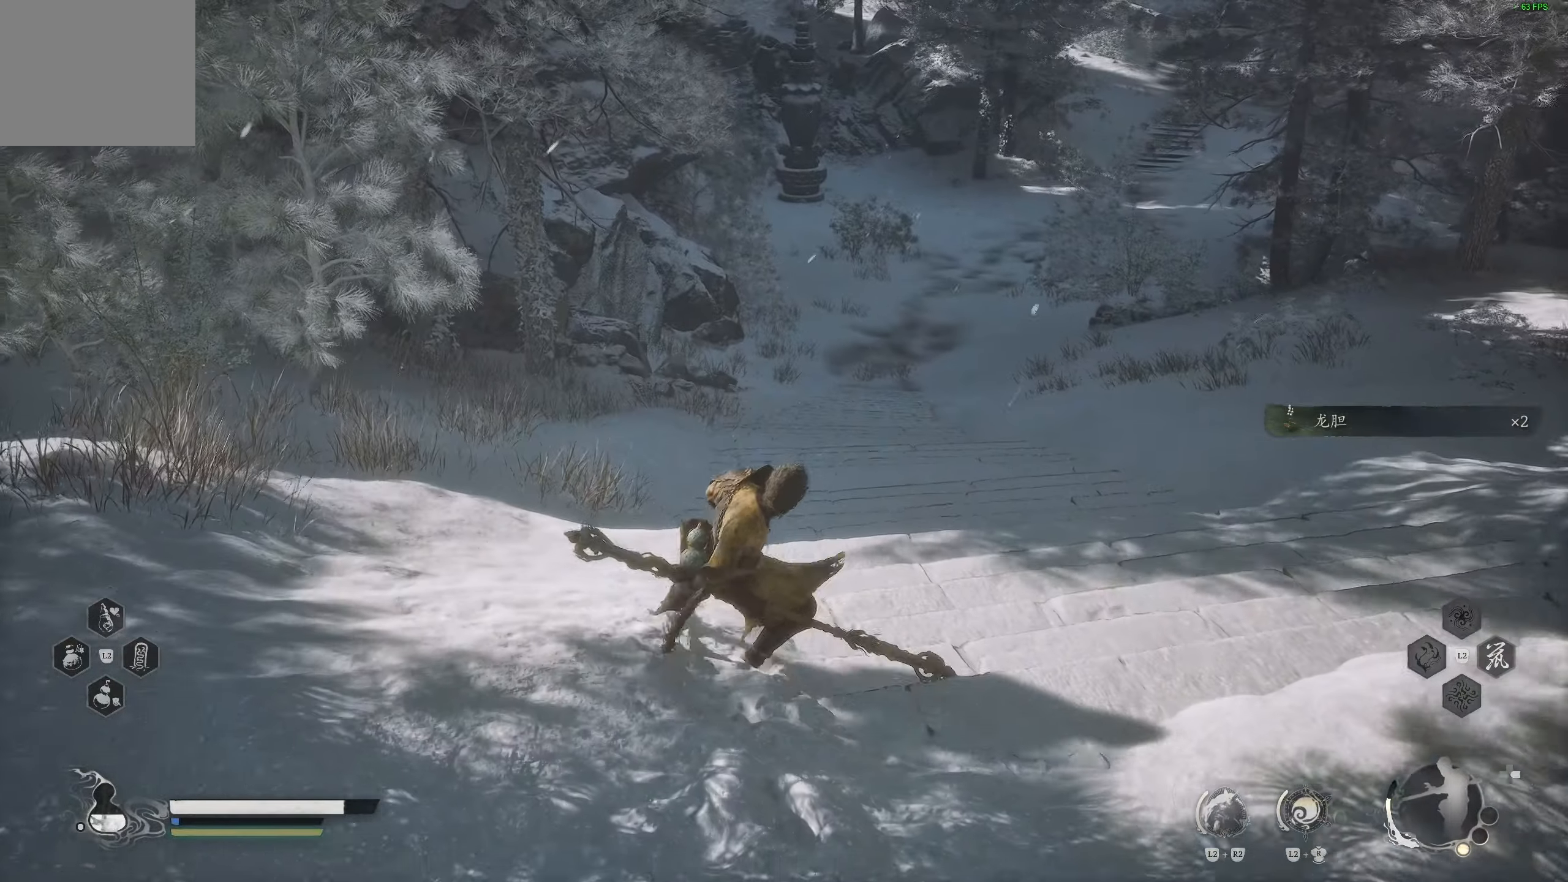
{"buttons": [], "left_stick": "center", "right_stick": "up-right", "events": [[83, "right_stick", "up-right"]]}